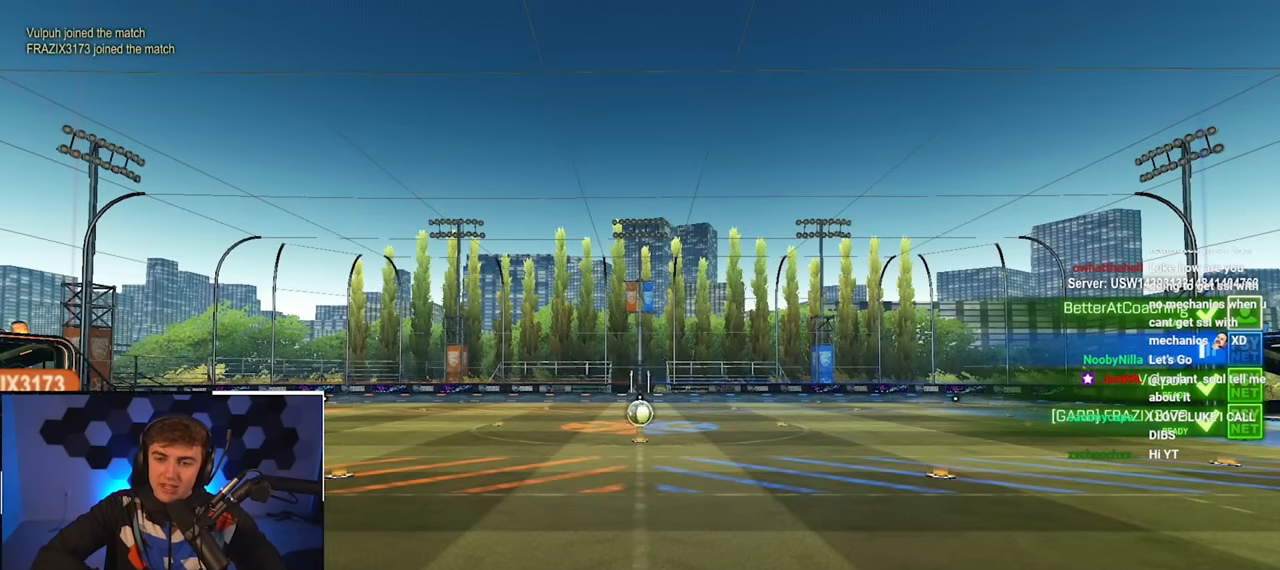
Gameplay with a controller (PlayStation layout); each line is a JSON object with the inputs held at the frame after it. "events" lists button and stick changes between this image and that frame as [ms after this image, input, new state], when the widget could be followed in between.
{"buttons": ["R2"], "left_stick": "center", "right_stick": "center", "events": [[466, "R2", "down"]]}
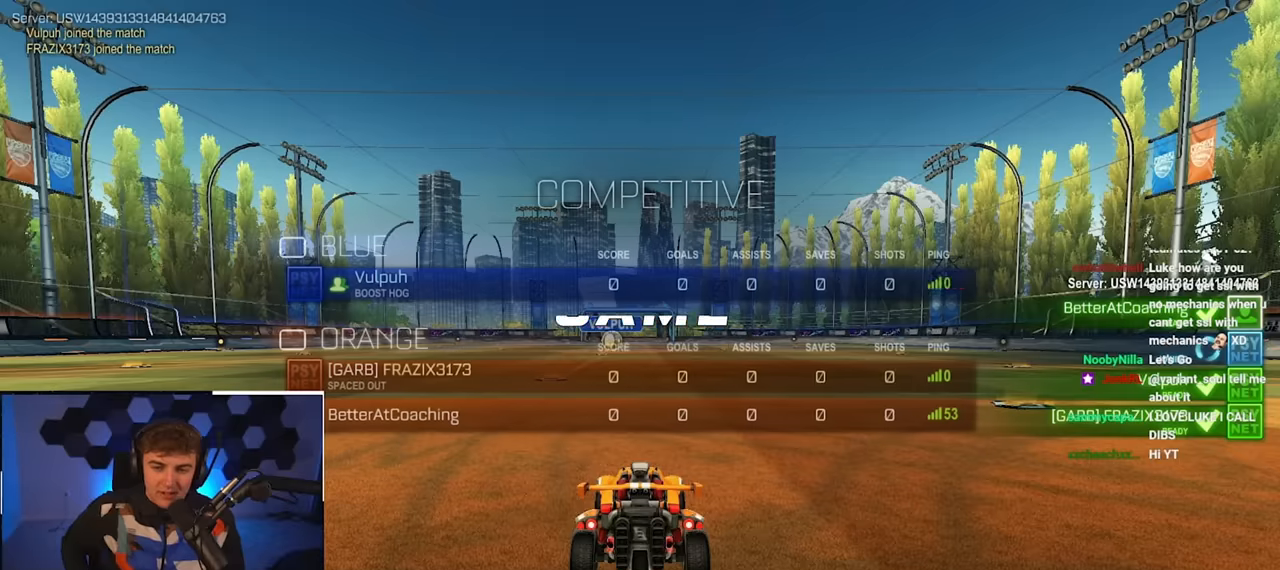
{"buttons": ["CIRCLE", "R2"], "left_stick": "center", "right_stick": "center", "events": [[233, "CIRCLE", "down"]]}
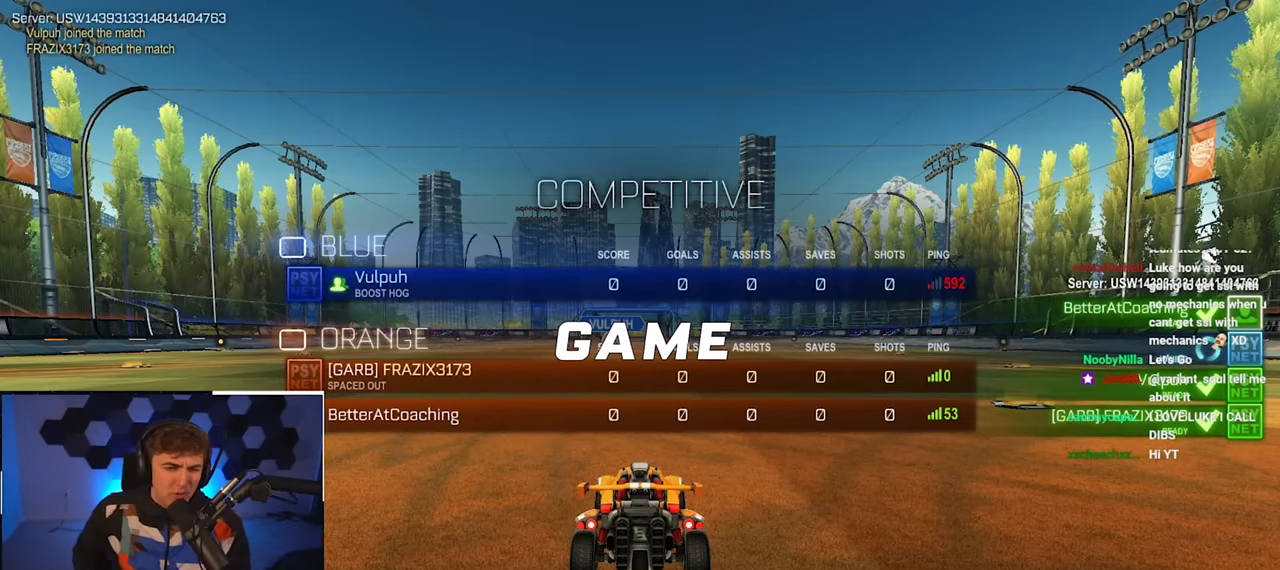
{"buttons": ["R2"], "left_stick": "center", "right_stick": "center", "events": [[50, "CIRCLE", "up"]]}
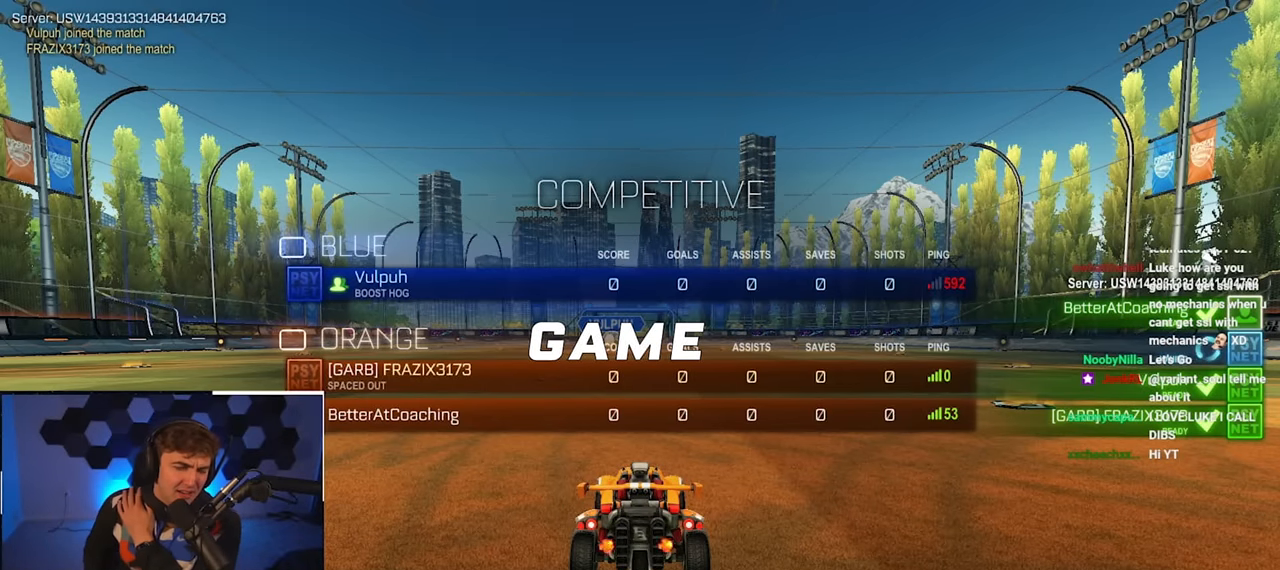
{"buttons": ["R2"], "left_stick": "center", "right_stick": "center", "events": []}
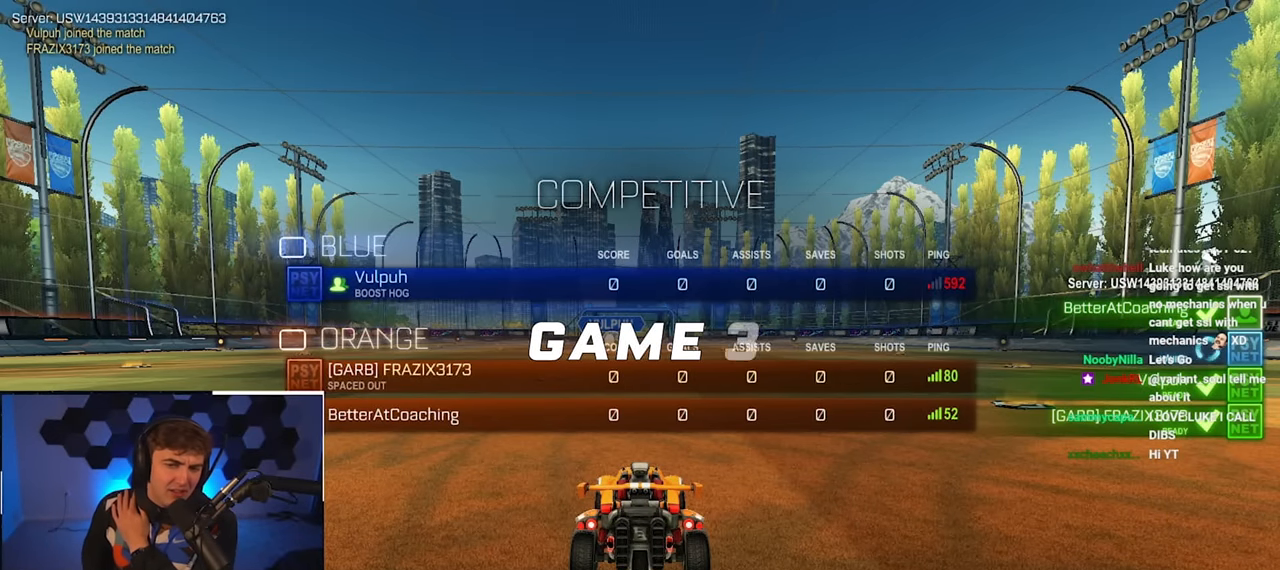
{"buttons": ["R2"], "left_stick": "center", "right_stick": "center", "events": []}
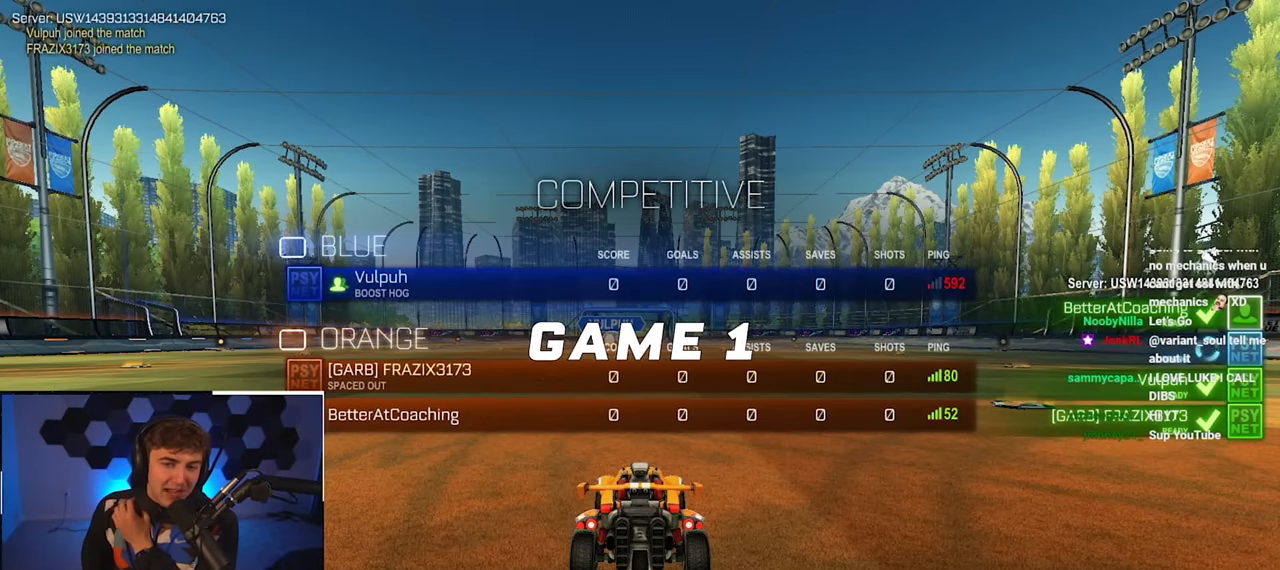
{"buttons": ["R2"], "left_stick": "center", "right_stick": "center", "events": []}
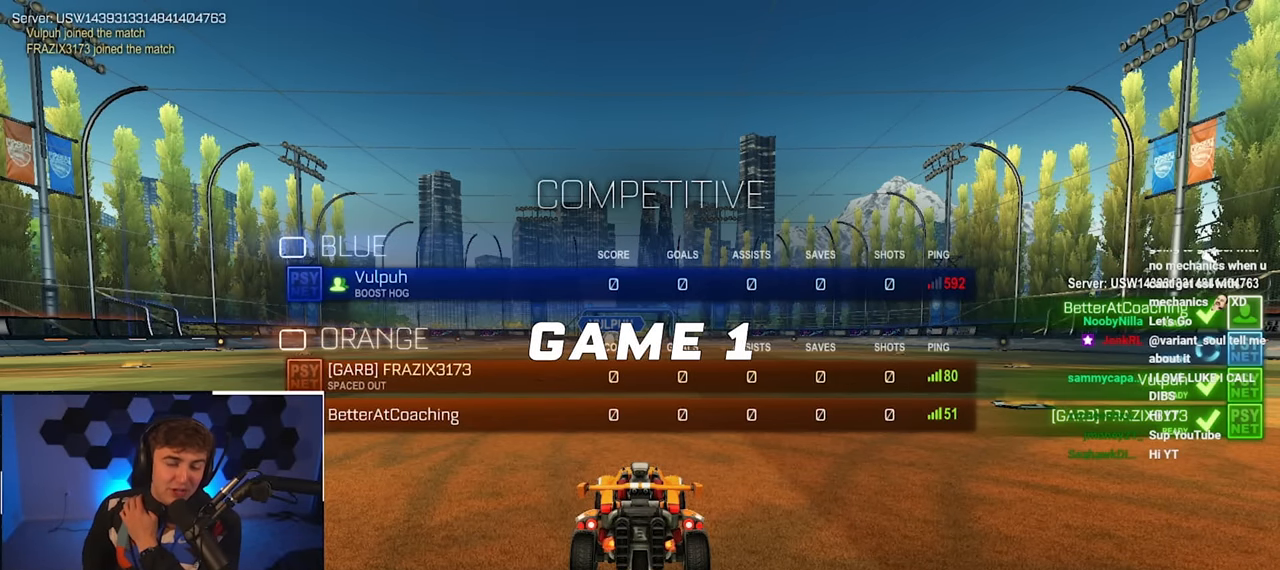
{"buttons": ["R2"], "left_stick": "center", "right_stick": "center", "events": []}
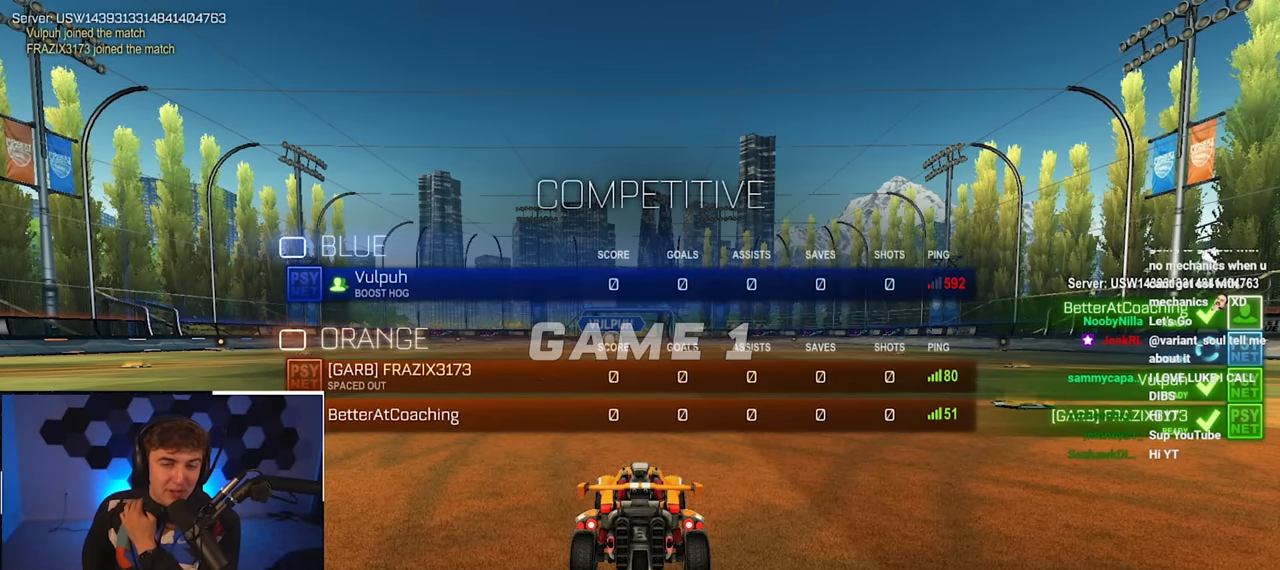
{"buttons": ["R2"], "left_stick": "center", "right_stick": "center", "events": []}